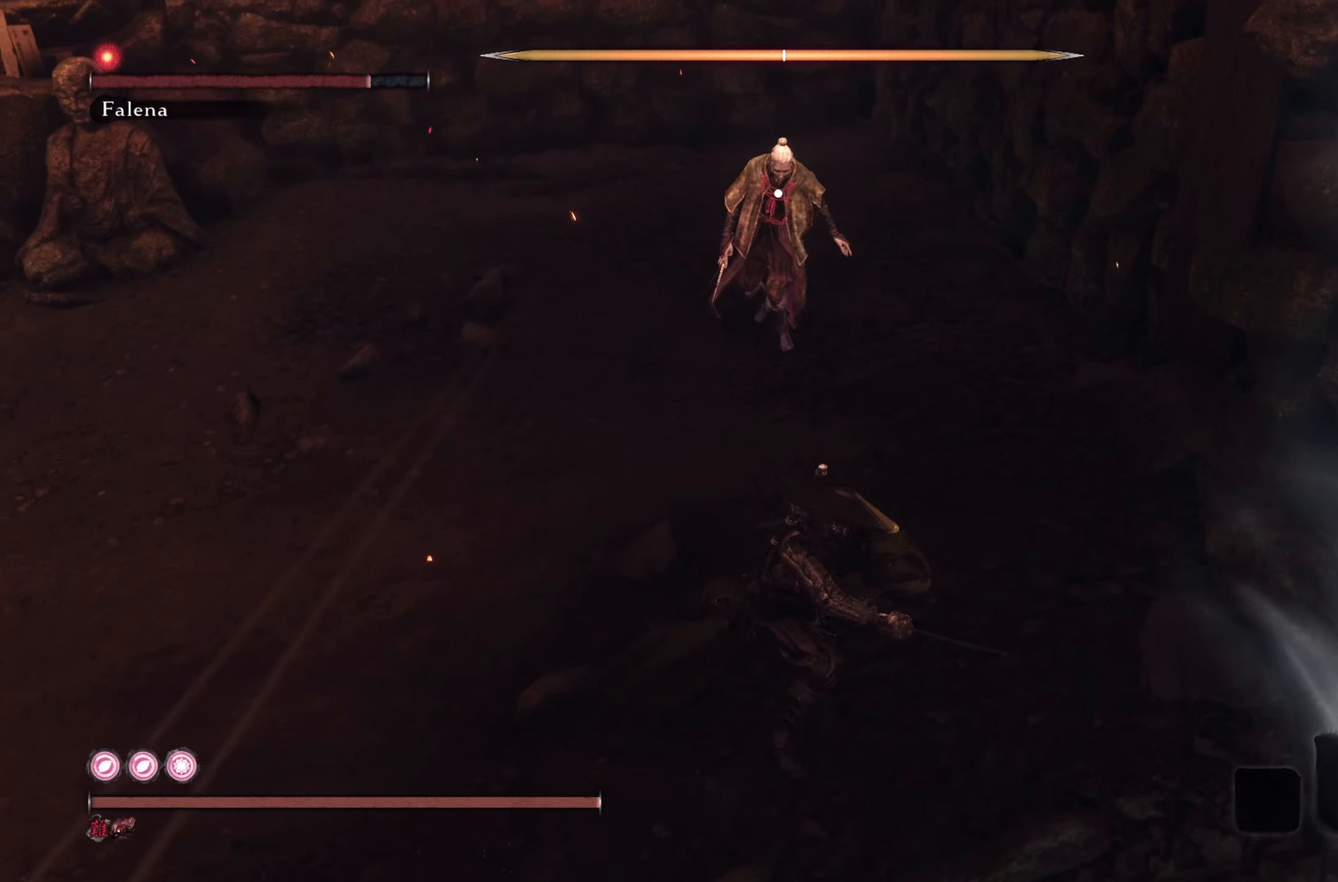
Gameplay with a controller (PlayStation layout); each line is a JSON object with the inputs held at the frame after it. "events" lists button and stick changes between this image and that frame as [ms after this image, input, new state], when the widget could be followed in between.
{"buttons": [], "left_stick": "center", "right_stick": "center", "events": [[467, "left_stick", "center"], [500, "R1", "up"]]}
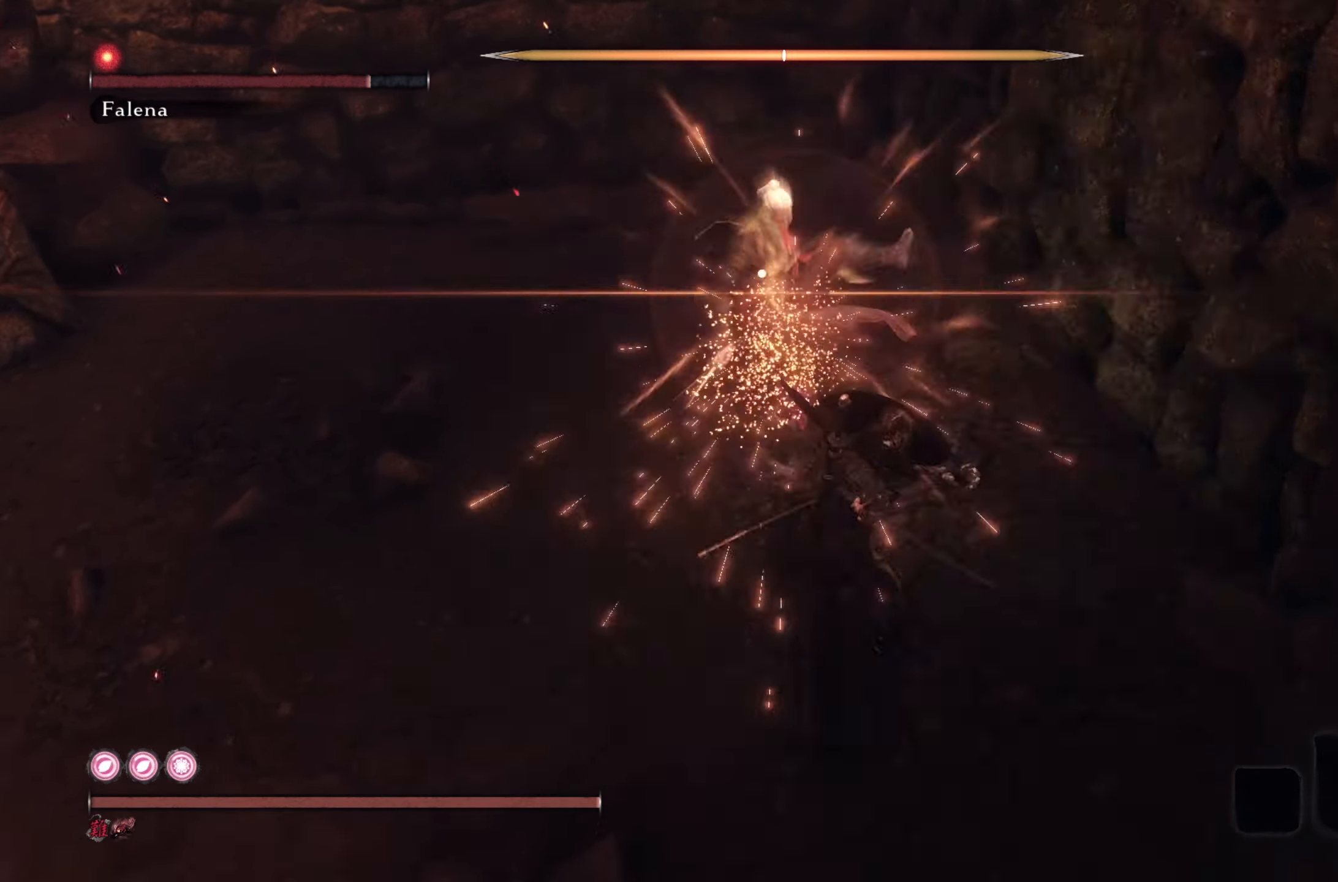
{"buttons": ["L1"], "left_stick": "center", "right_stick": "center", "events": [[484, "L1", "down"]]}
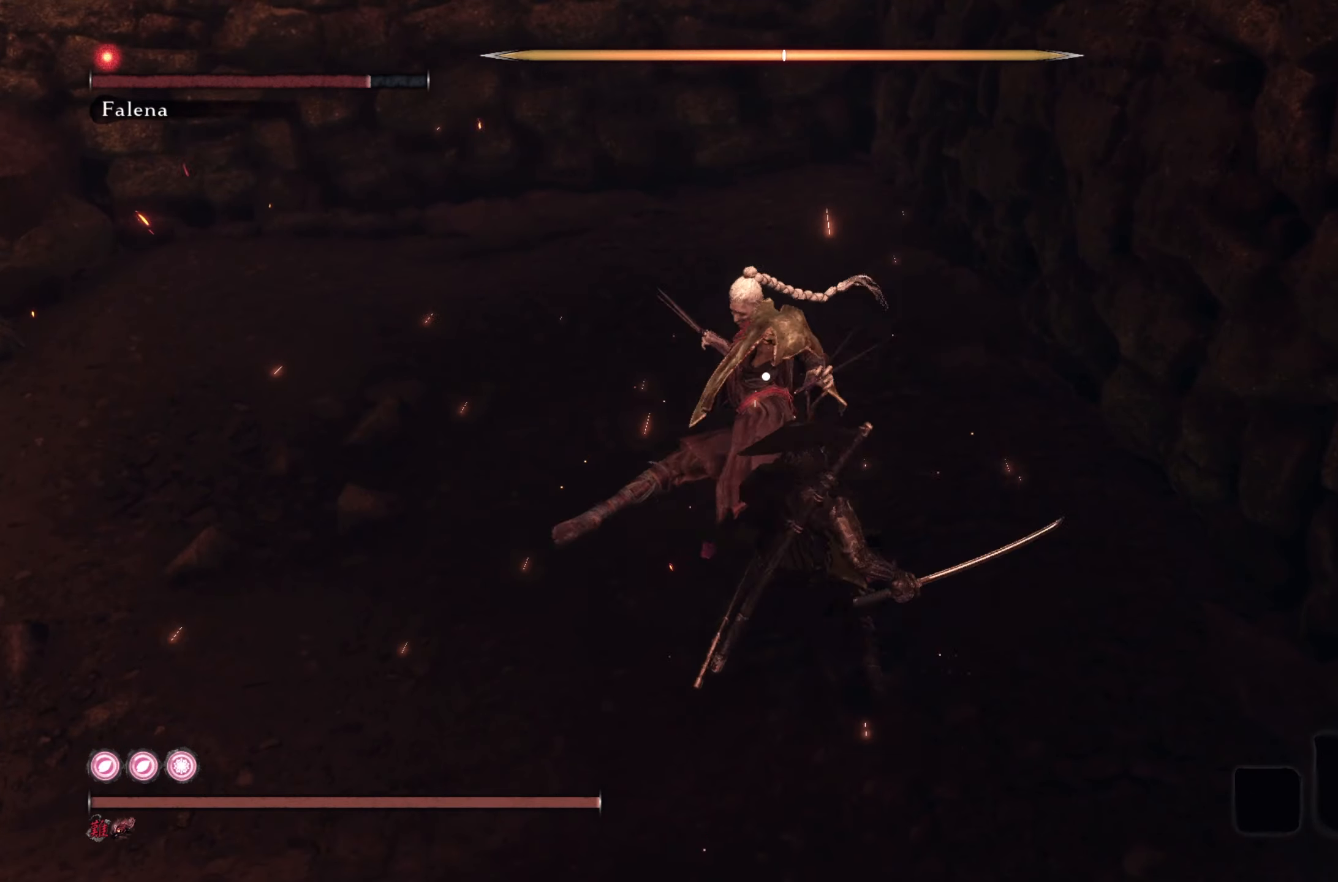
{"buttons": ["R1"], "left_stick": "center", "right_stick": "center", "events": [[133, "L1", "up"], [217, "R1", "down"], [300, "R1", "up"], [367, "R1", "down"], [434, "R1", "up"], [450, "R1", "down"]]}
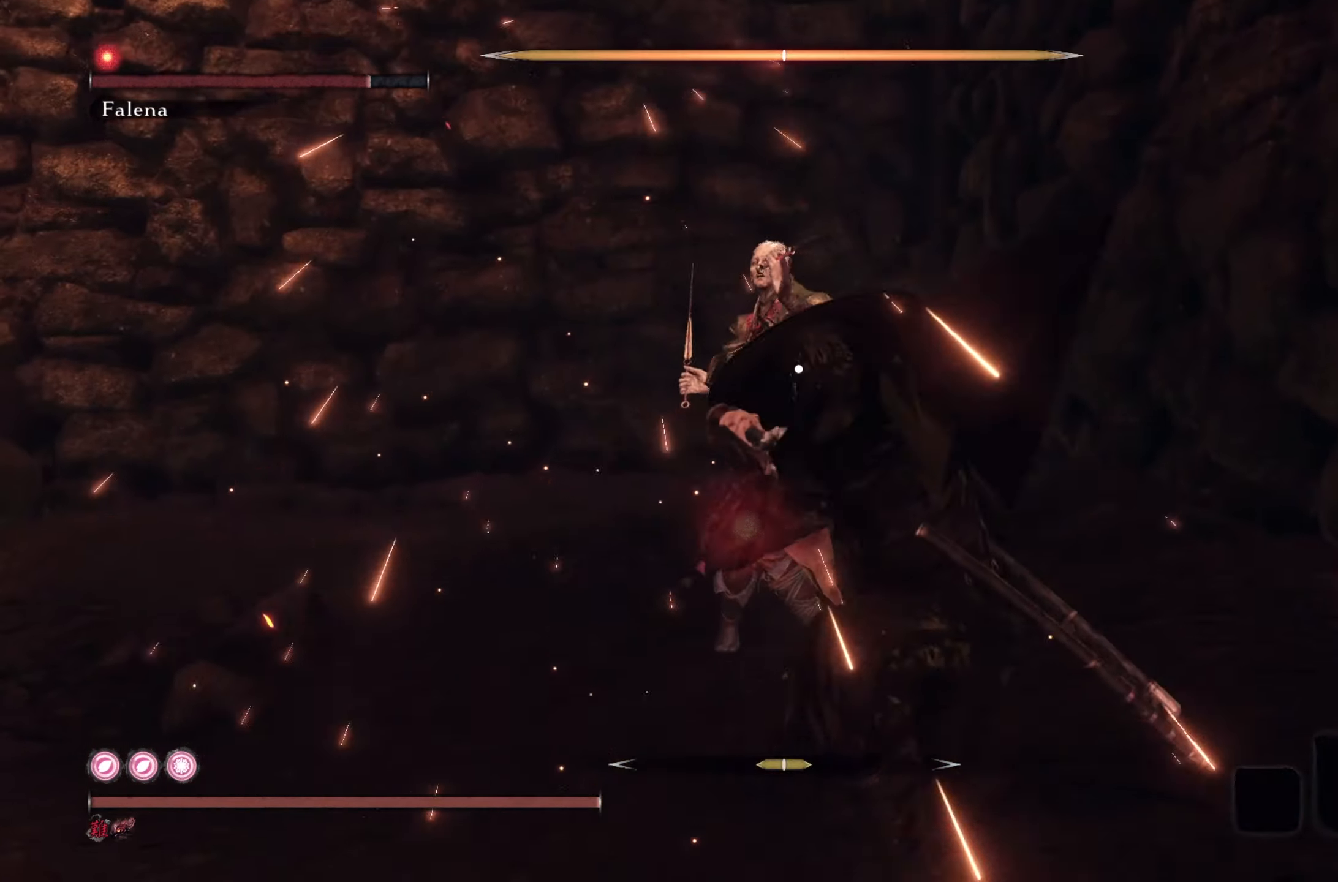
{"buttons": [], "left_stick": "center", "right_stick": "center", "events": [[67, "R1", "up"]]}
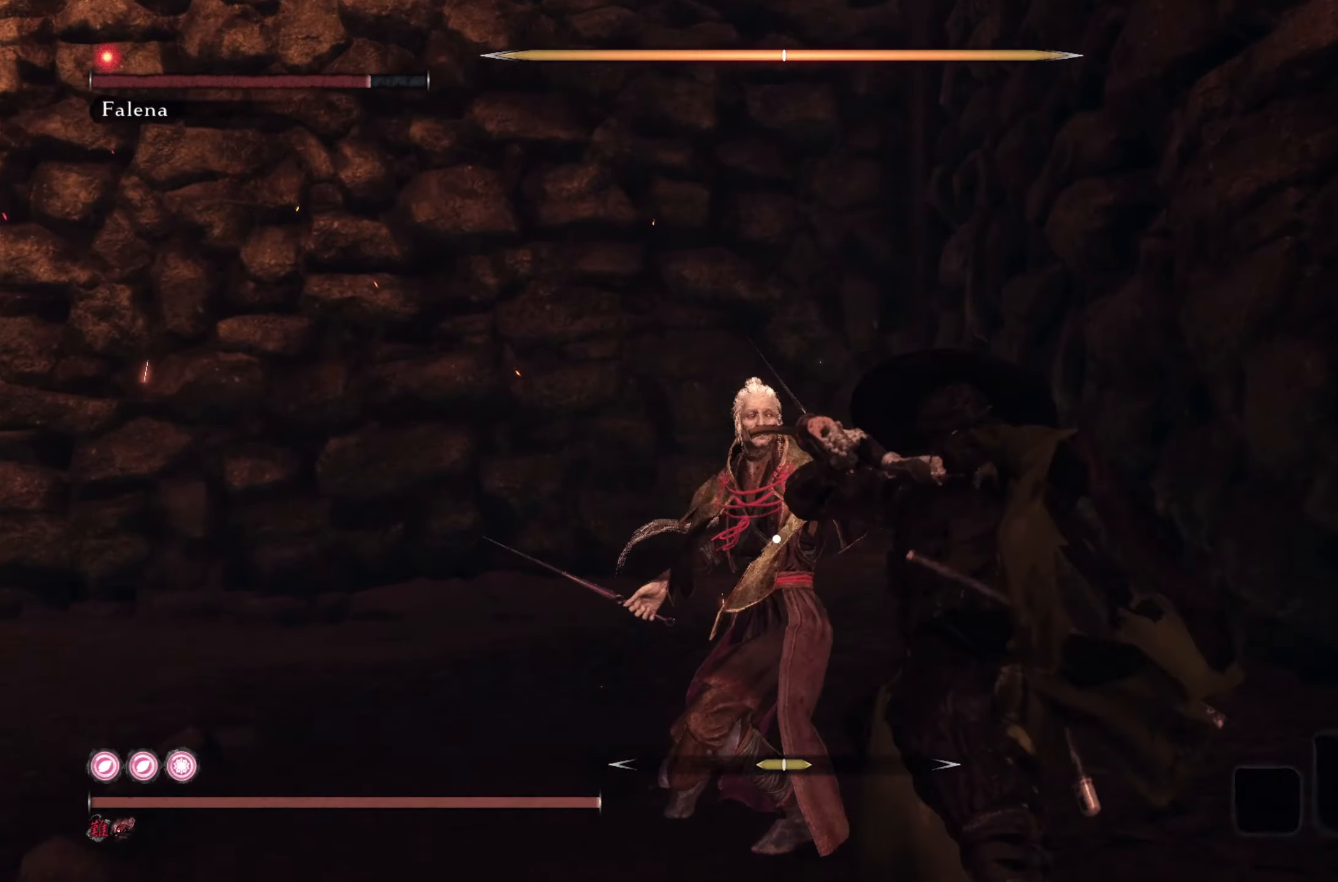
{"buttons": [], "left_stick": "center", "right_stick": "down-left", "events": [[67, "R3", "down"], [184, "R3", "up"], [384, "right_stick", "down-left"]]}
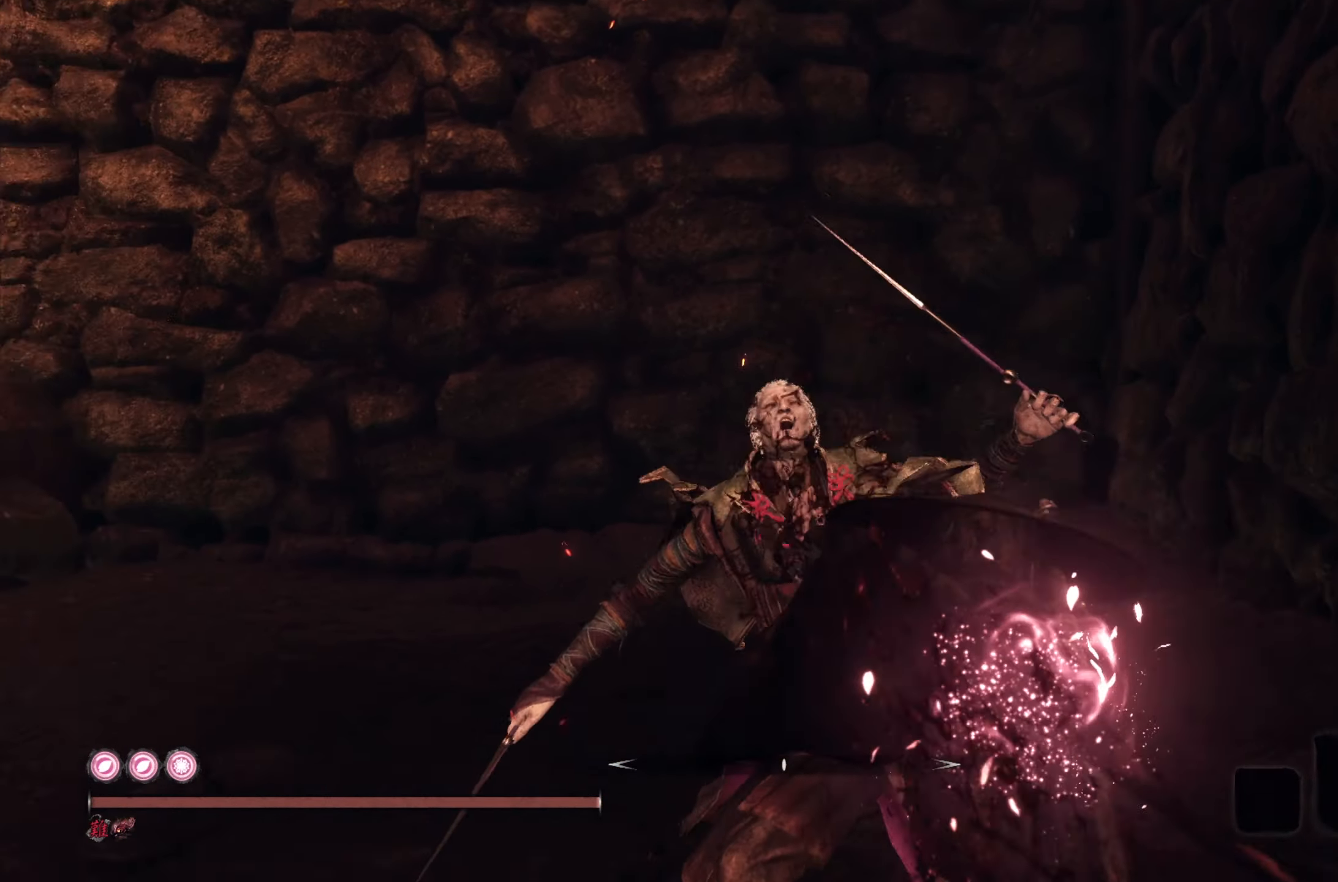
{"buttons": [], "left_stick": "center", "right_stick": "center", "events": [[468, "right_stick", "center"]]}
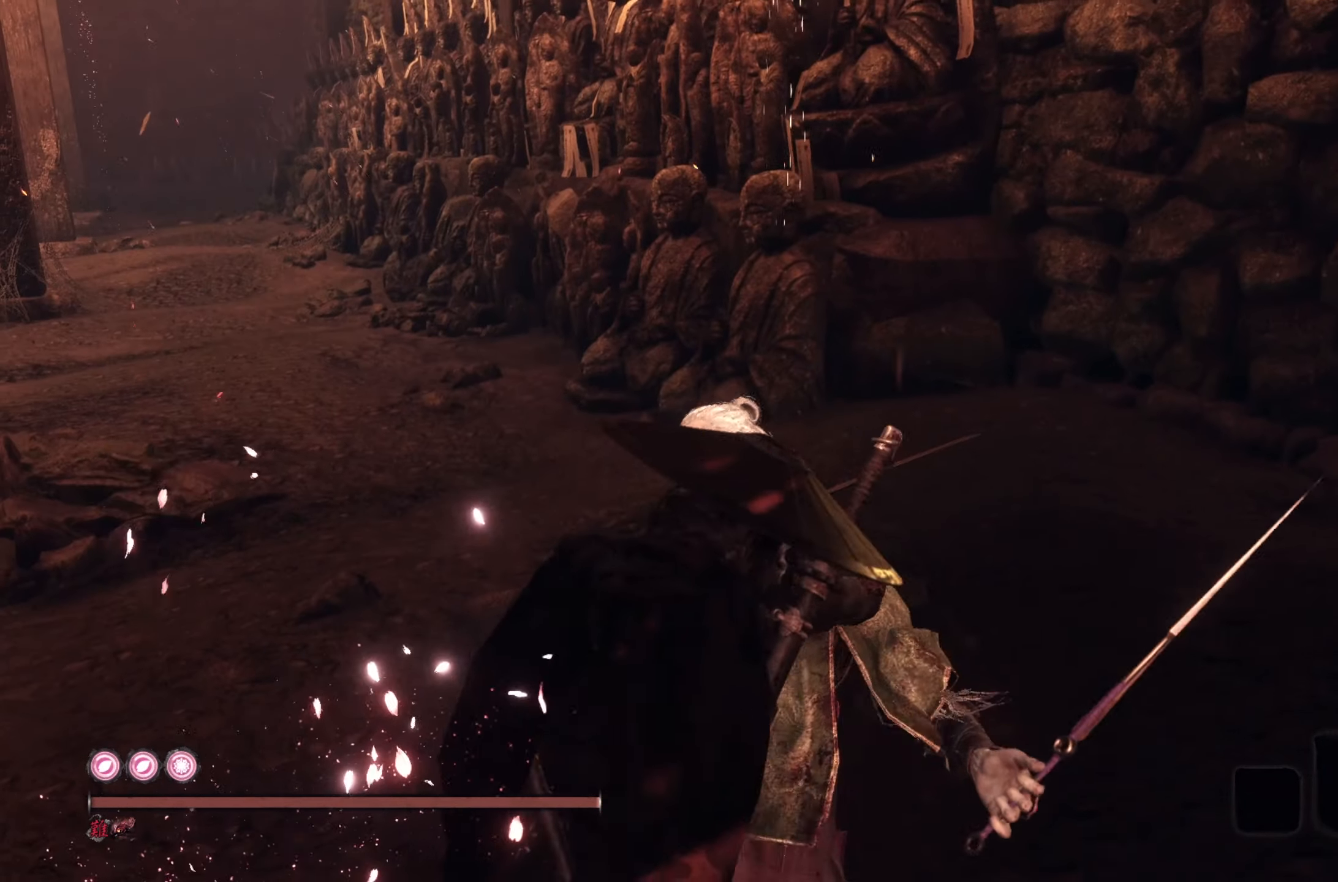
{"buttons": ["CIRCLE"], "left_stick": "up", "right_stick": "center", "events": [[100, "right_stick", "left"], [284, "left_stick", "up"], [334, "right_stick", "center"], [484, "CIRCLE", "down"]]}
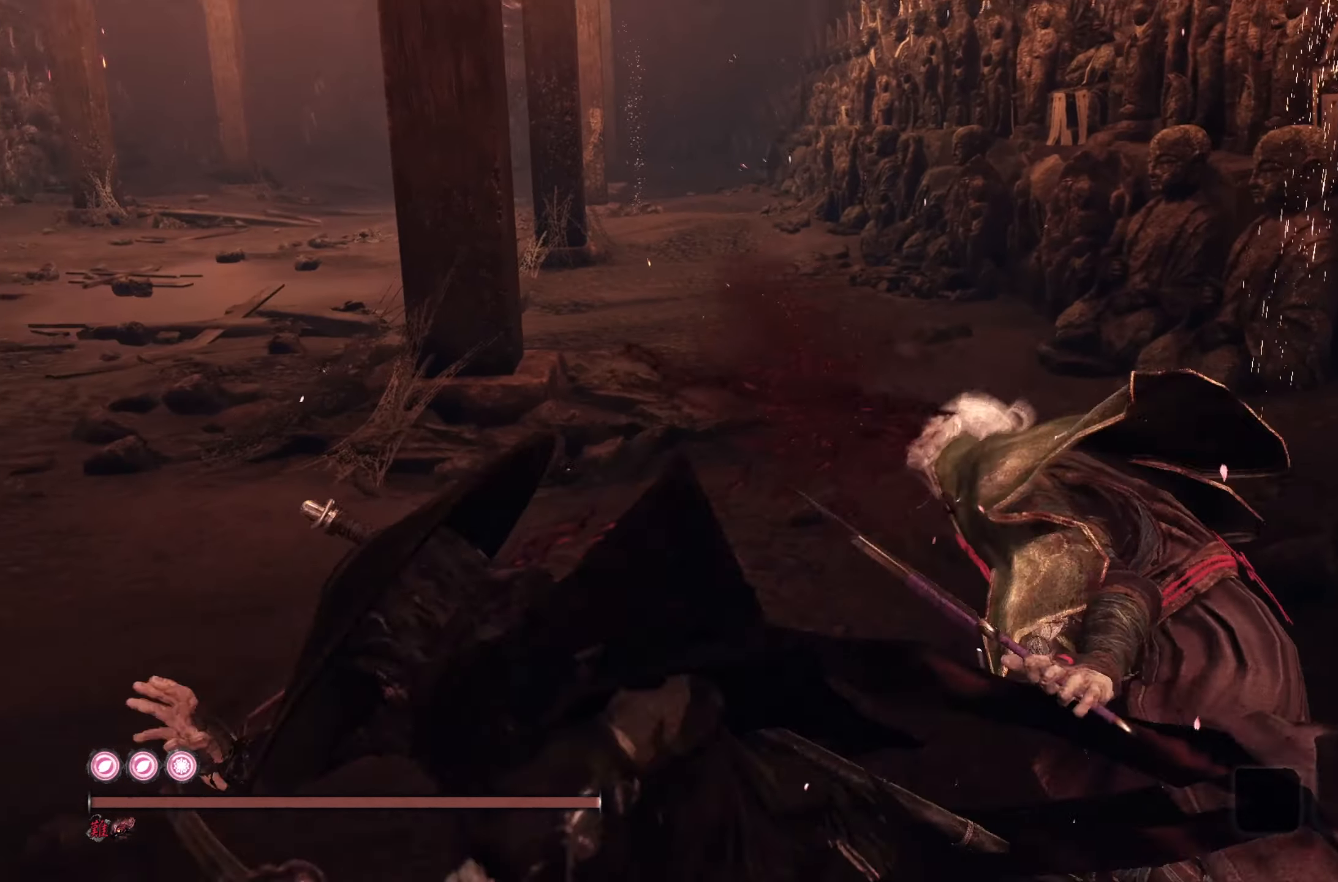
{"buttons": ["CIRCLE"], "left_stick": "up", "right_stick": "center", "events": []}
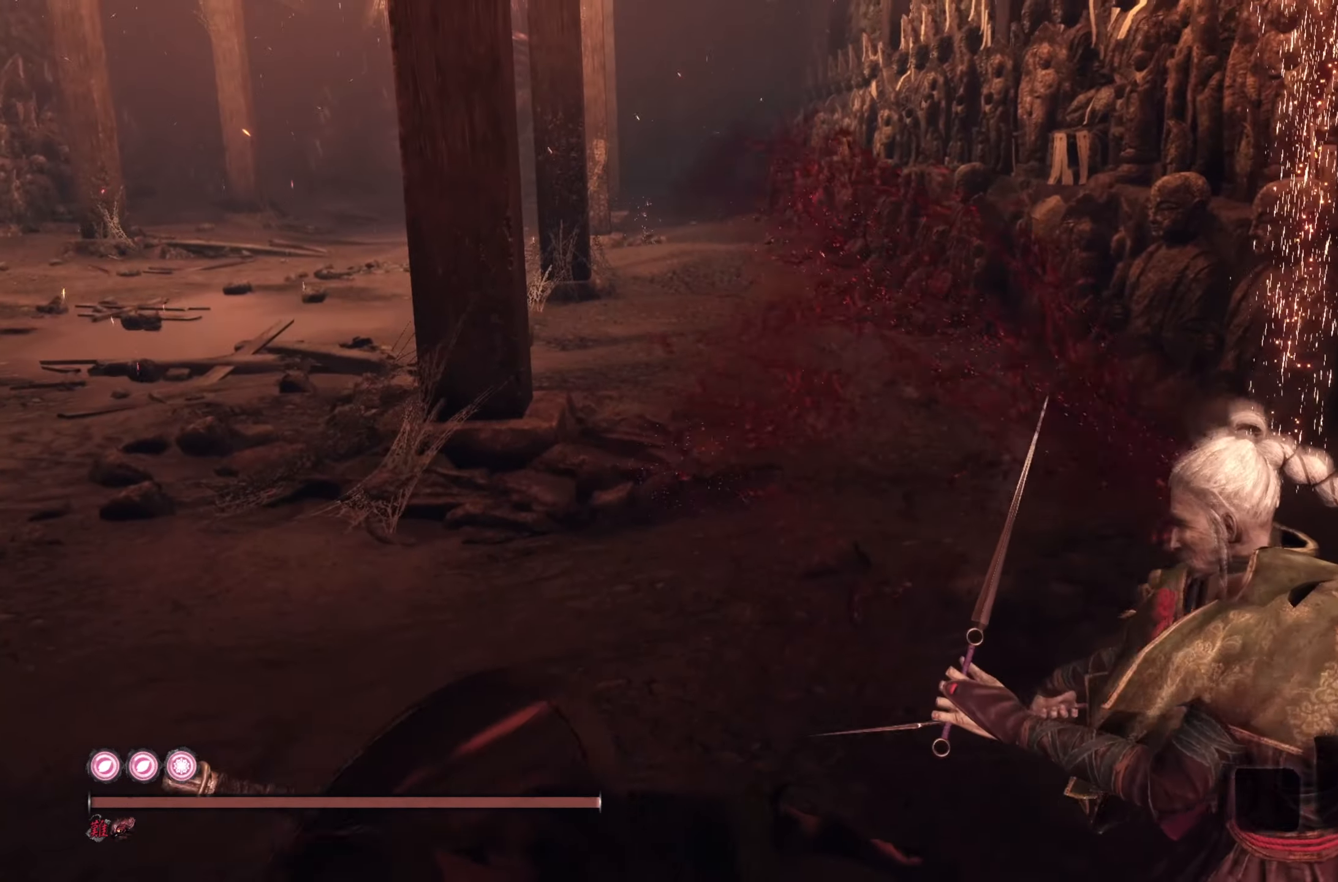
{"buttons": ["CIRCLE"], "left_stick": "up", "right_stick": "center", "events": []}
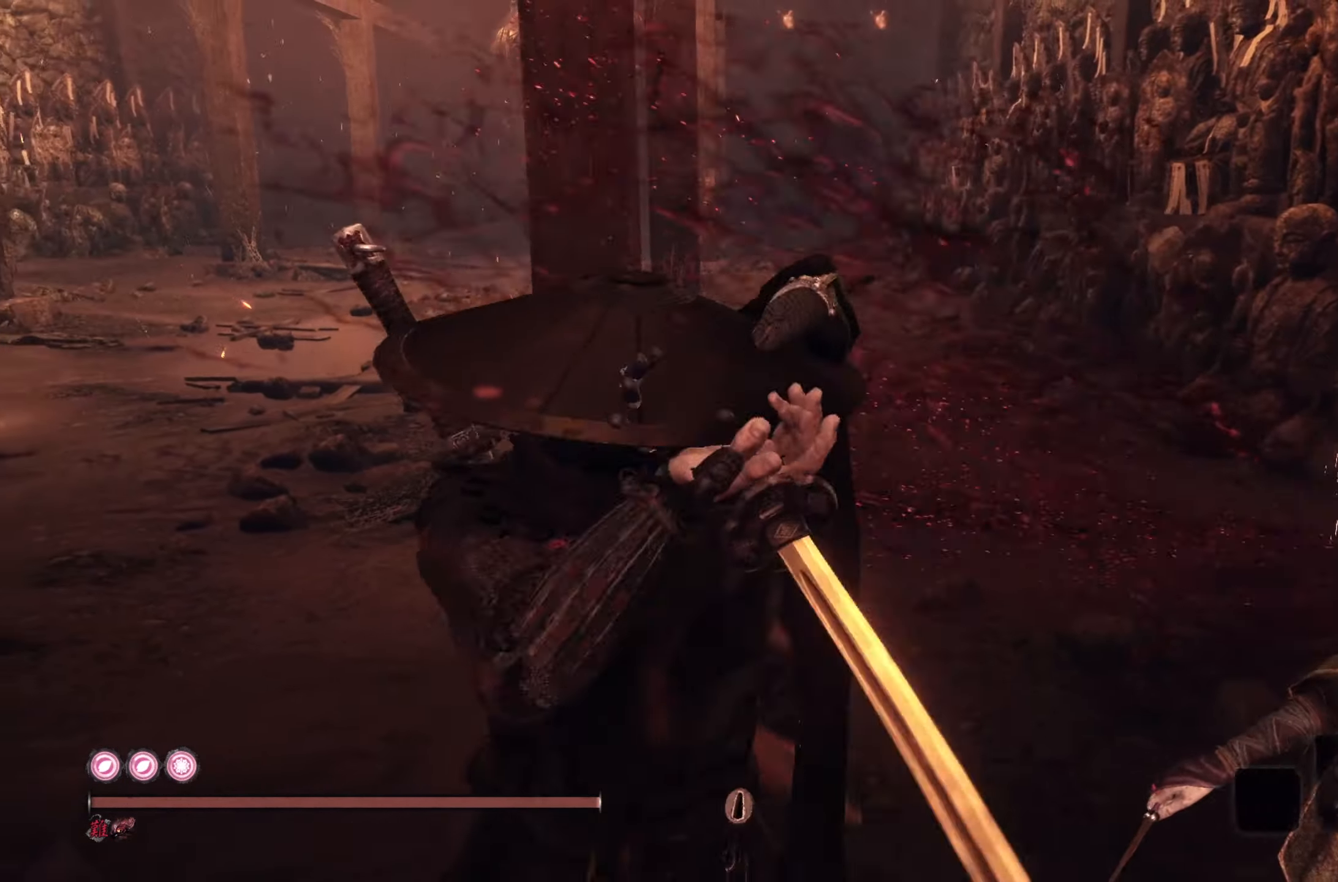
{"buttons": ["CIRCLE"], "left_stick": "up", "right_stick": "center", "events": []}
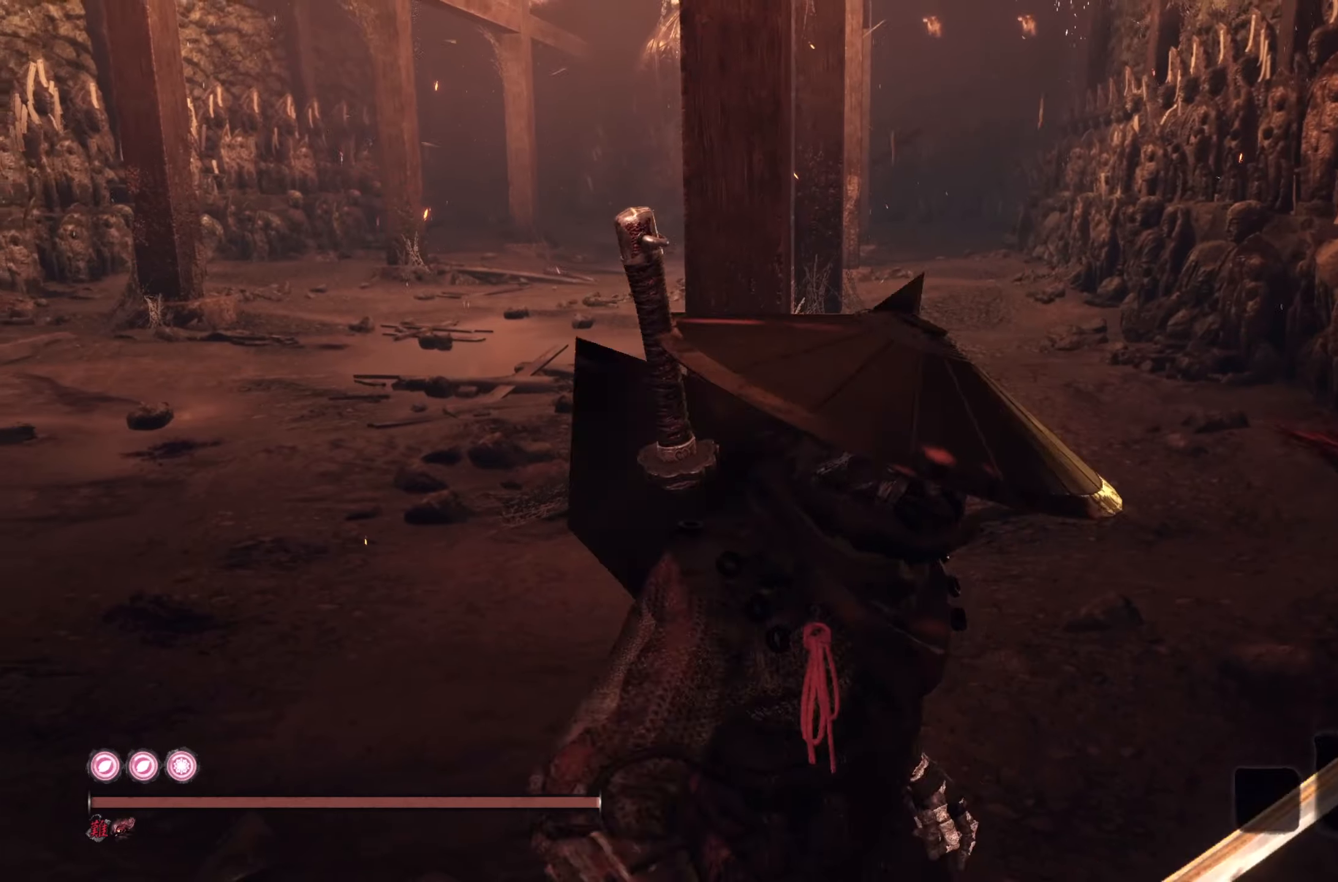
{"buttons": ["CIRCLE"], "left_stick": "up", "right_stick": "center", "events": []}
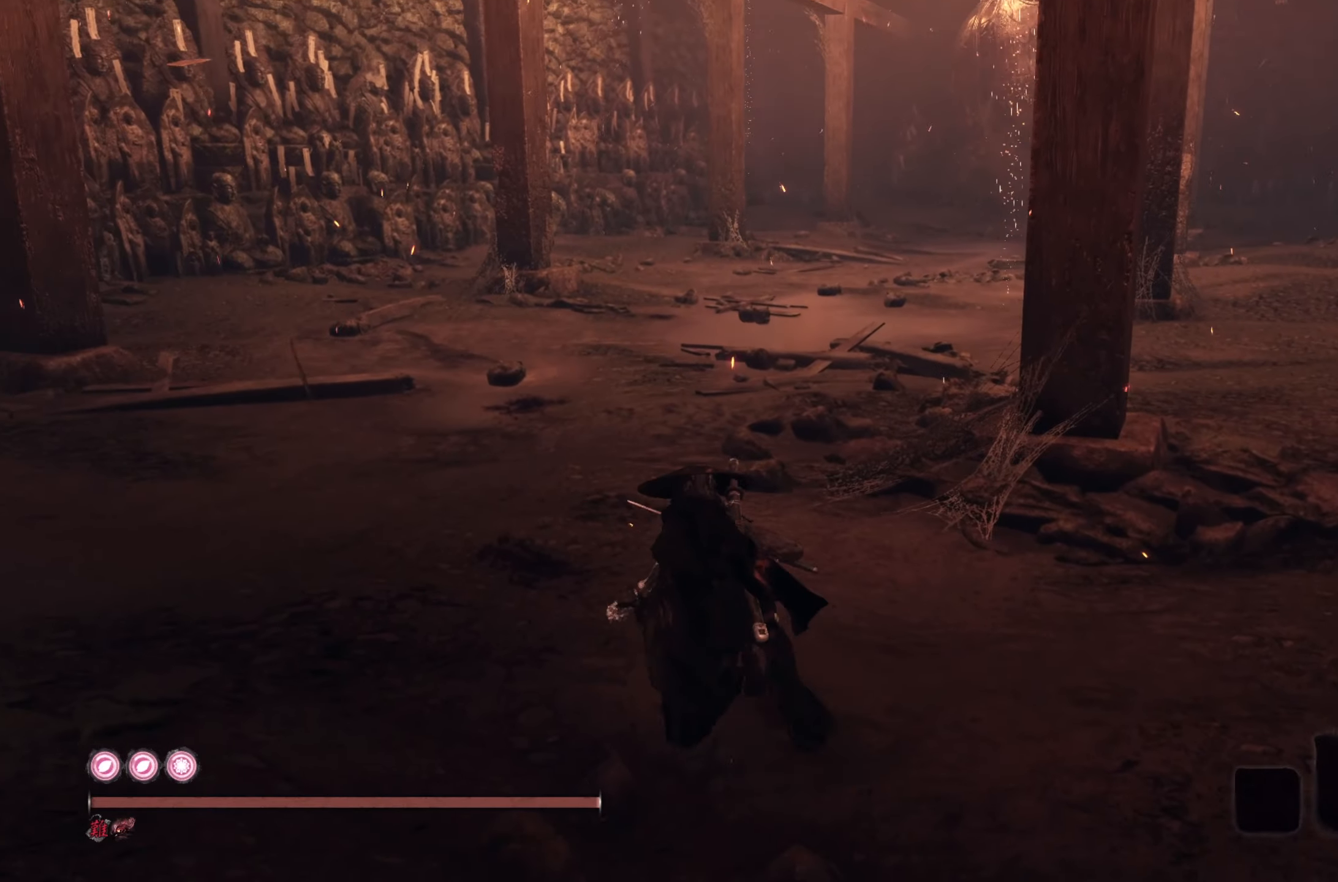
{"buttons": ["CIRCLE"], "left_stick": "up", "right_stick": "center", "events": []}
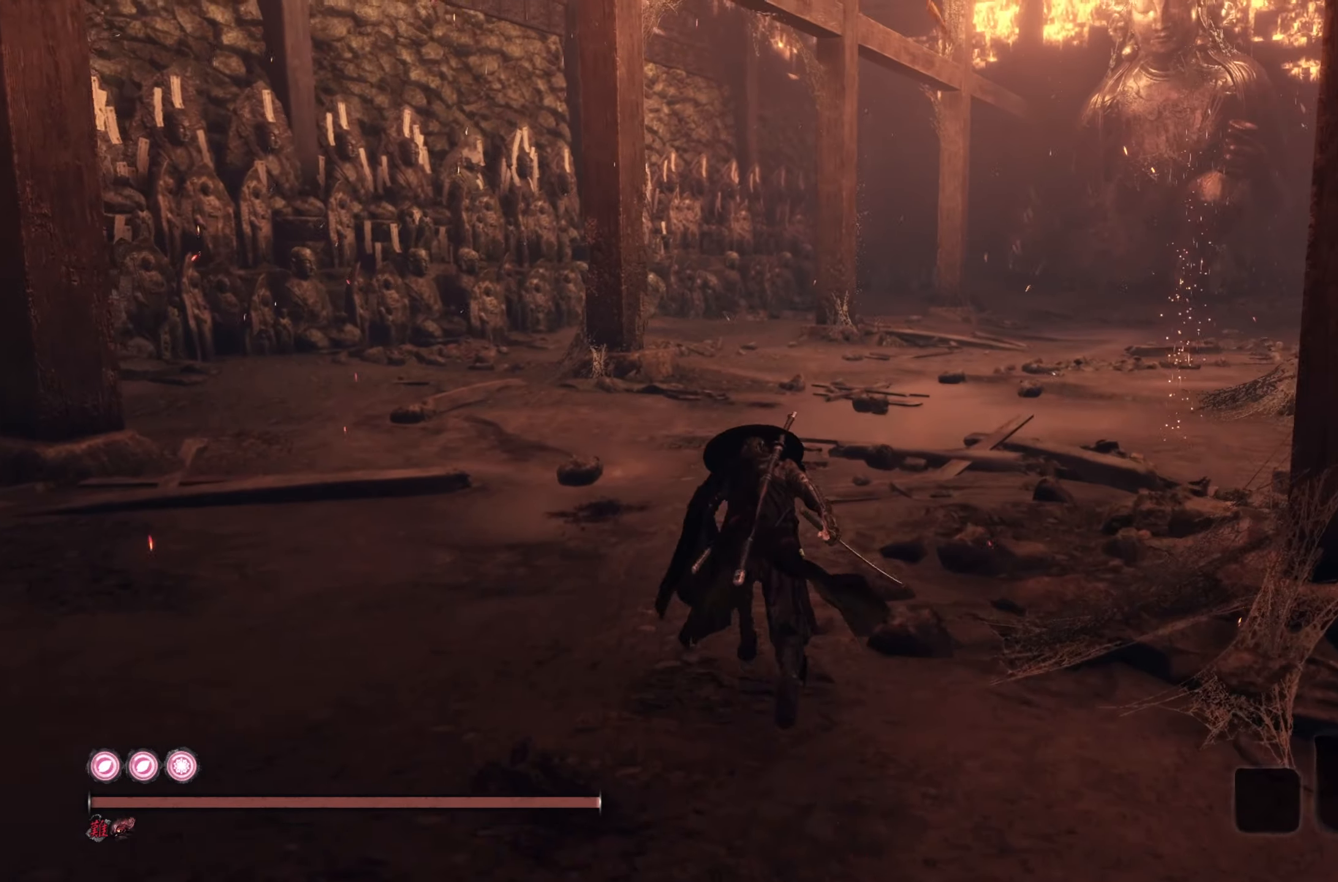
{"buttons": [], "left_stick": "up", "right_stick": "right", "events": [[134, "right_stick", "right"], [167, "CIRCLE", "up"]]}
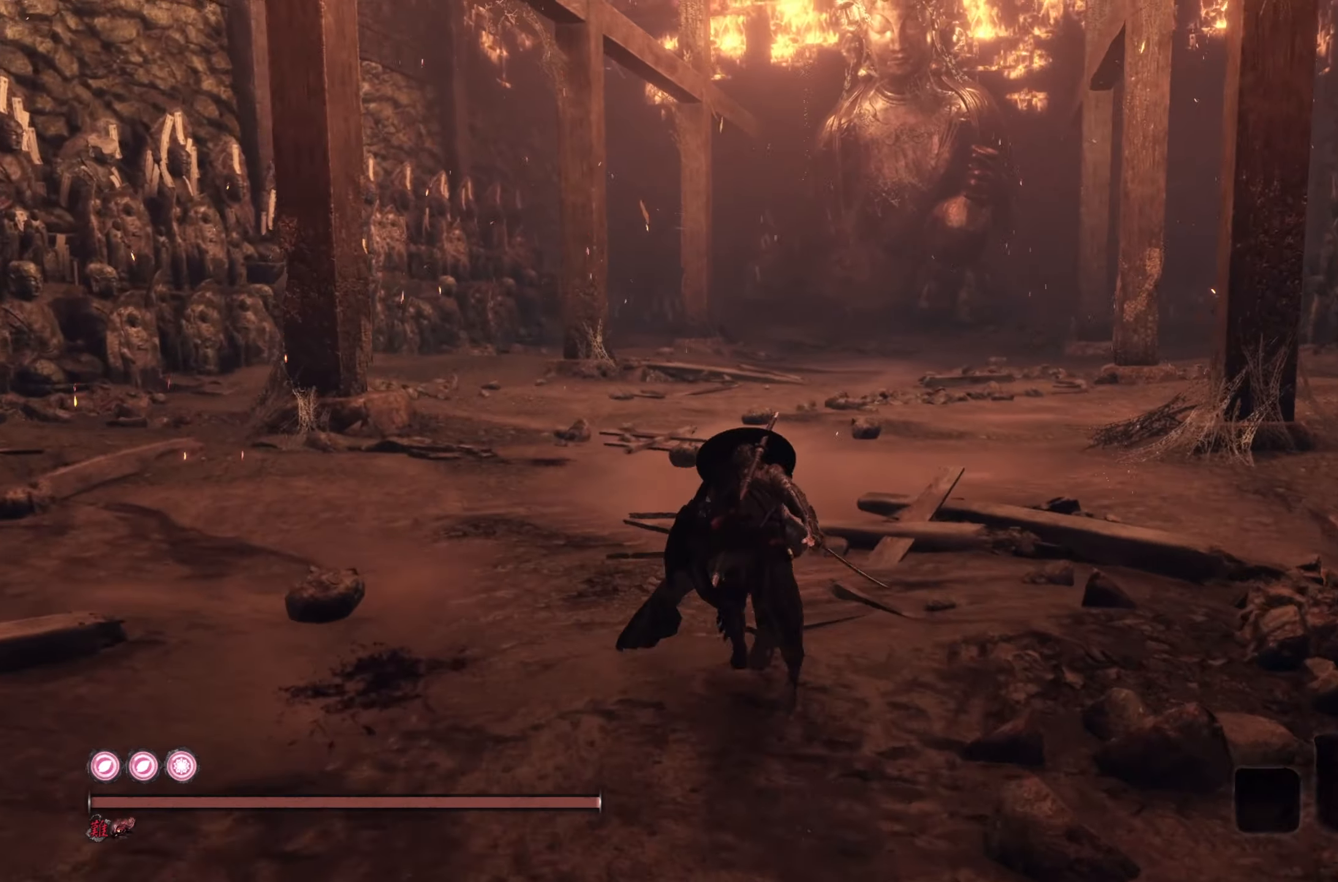
{"buttons": ["CIRCLE"], "left_stick": "up", "right_stick": "center", "events": [[50, "CIRCLE", "down"], [66, "right_stick", "center"]]}
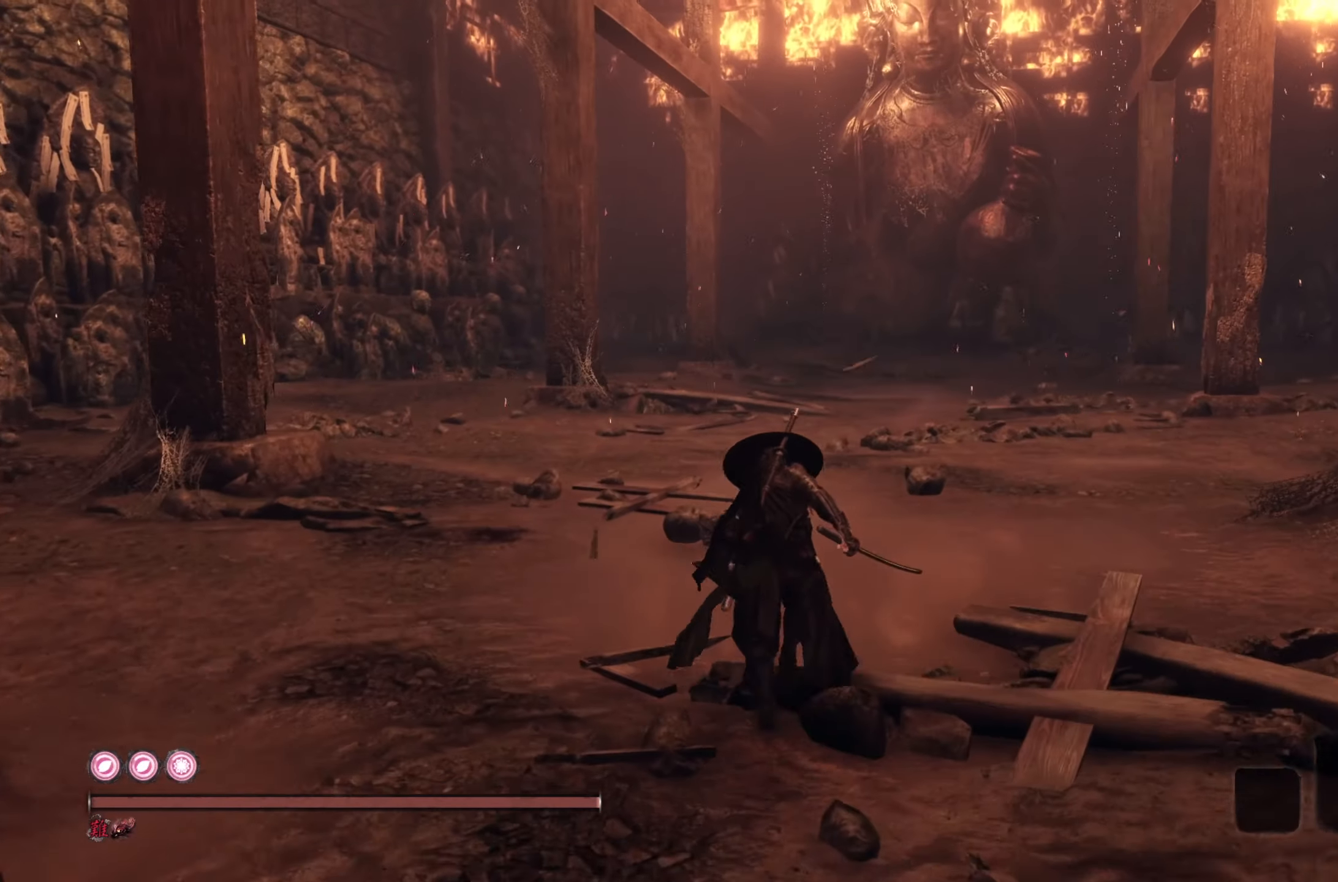
{"buttons": ["CIRCLE"], "left_stick": "up", "right_stick": "center", "events": []}
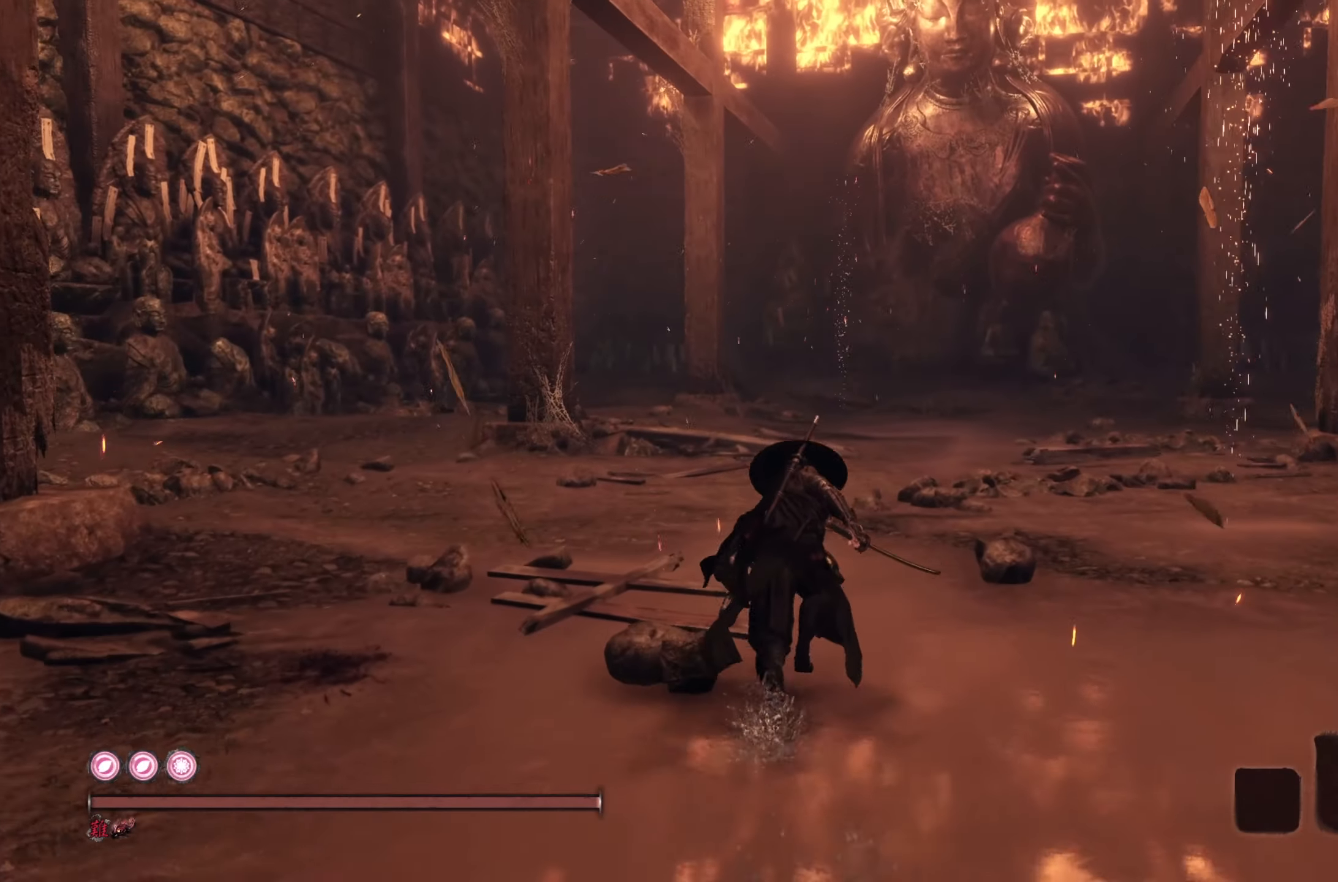
{"buttons": ["CIRCLE"], "left_stick": "up", "right_stick": "center", "events": []}
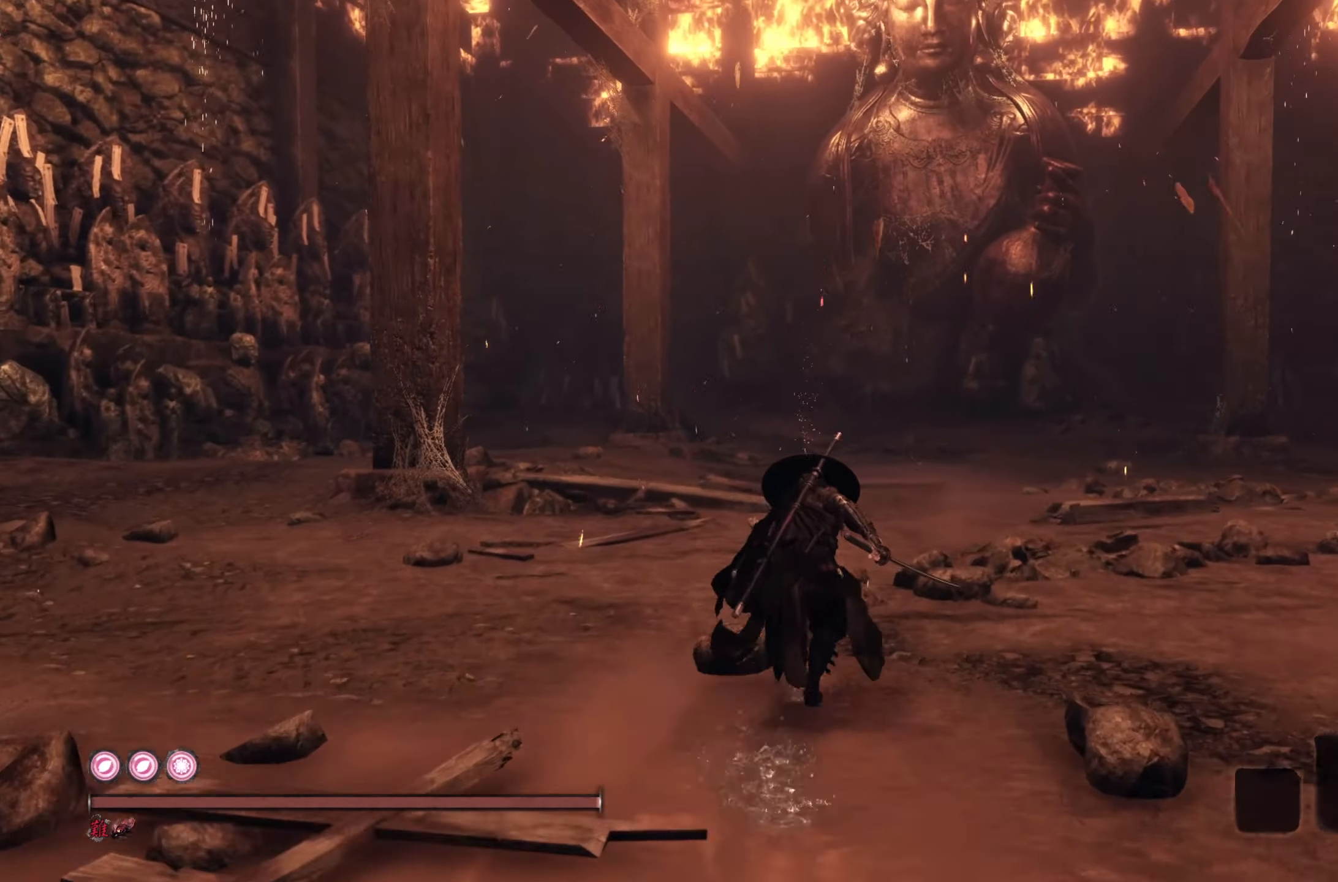
{"buttons": ["CIRCLE"], "left_stick": "up", "right_stick": "center", "events": []}
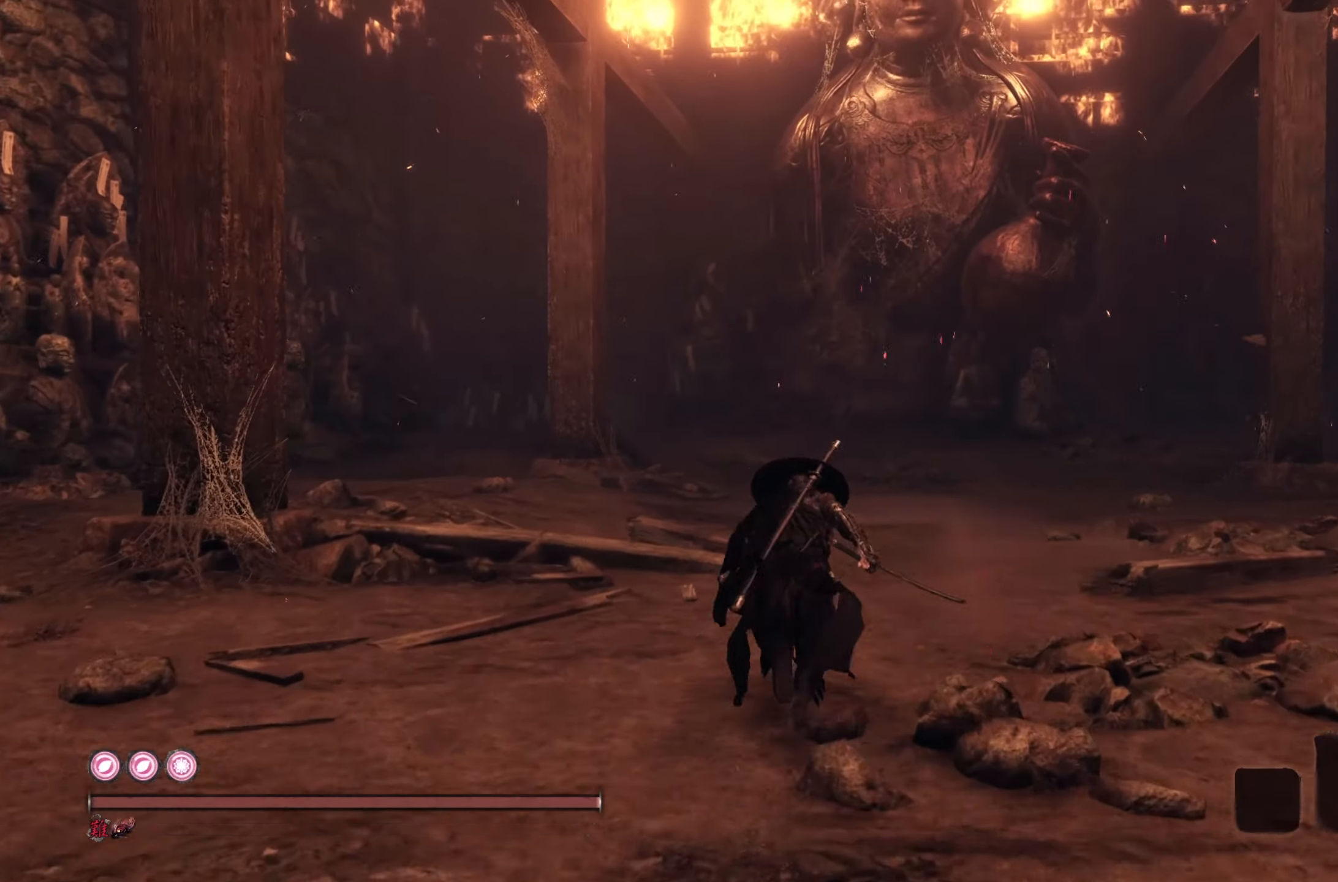
{"buttons": ["CIRCLE"], "left_stick": "up", "right_stick": "center", "events": []}
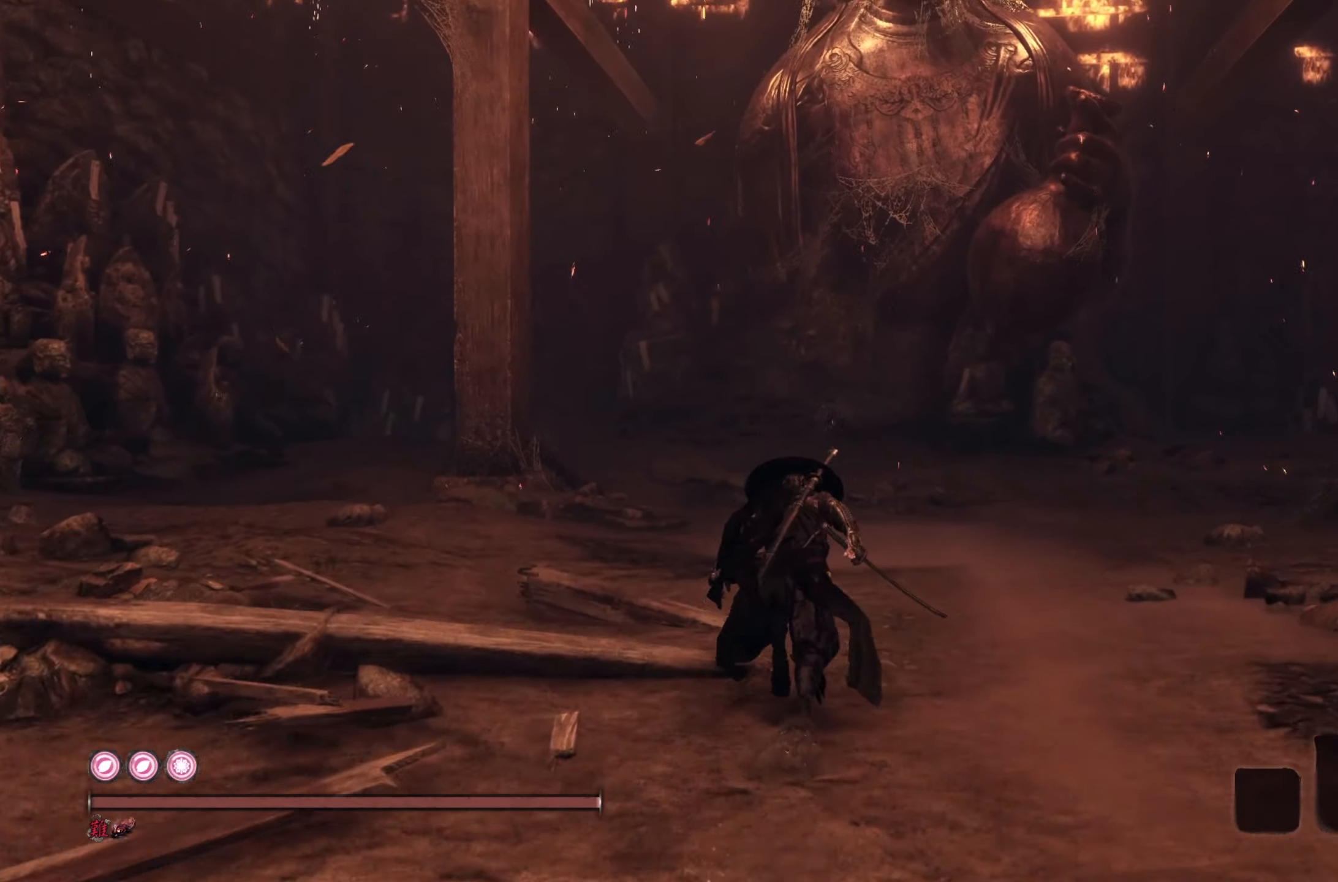
{"buttons": [], "left_stick": "up", "right_stick": "center", "events": [[267, "CIRCLE", "up"]]}
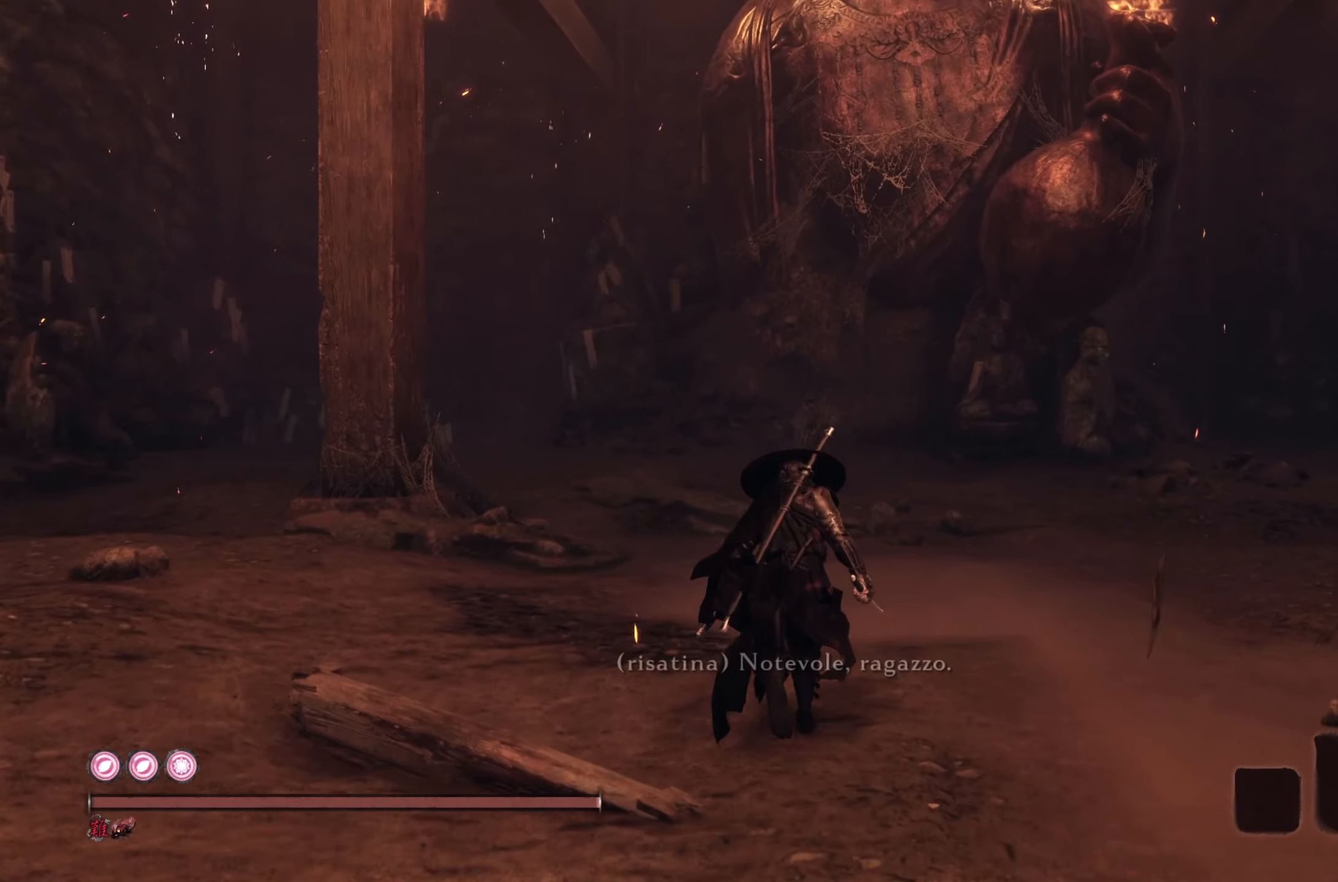
{"buttons": [], "left_stick": "up", "right_stick": "up-right", "events": [[400, "right_stick", "up-right"]]}
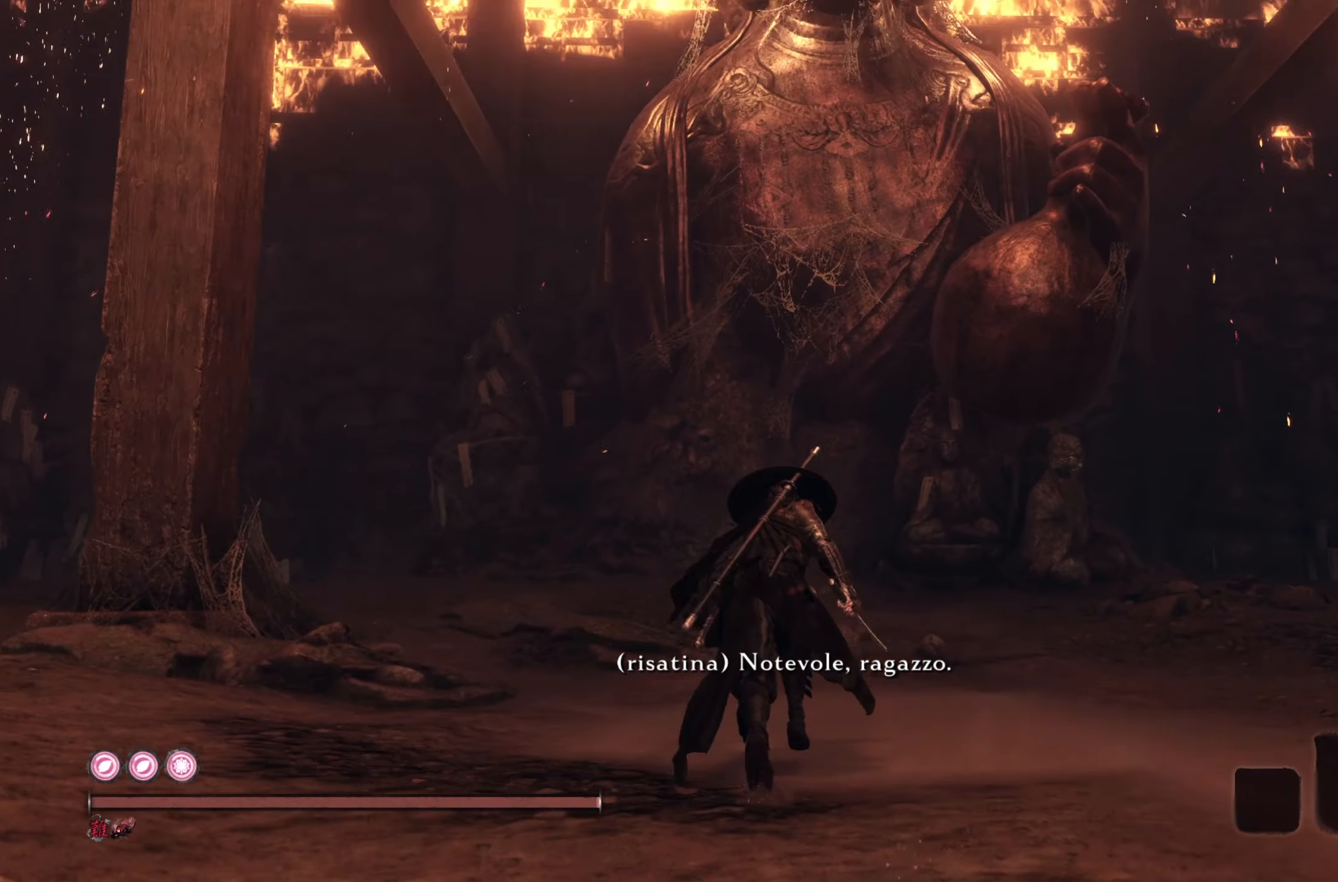
{"buttons": [], "left_stick": "center", "right_stick": "center", "events": [[50, "right_stick", "center"], [66, "left_stick", "center"]]}
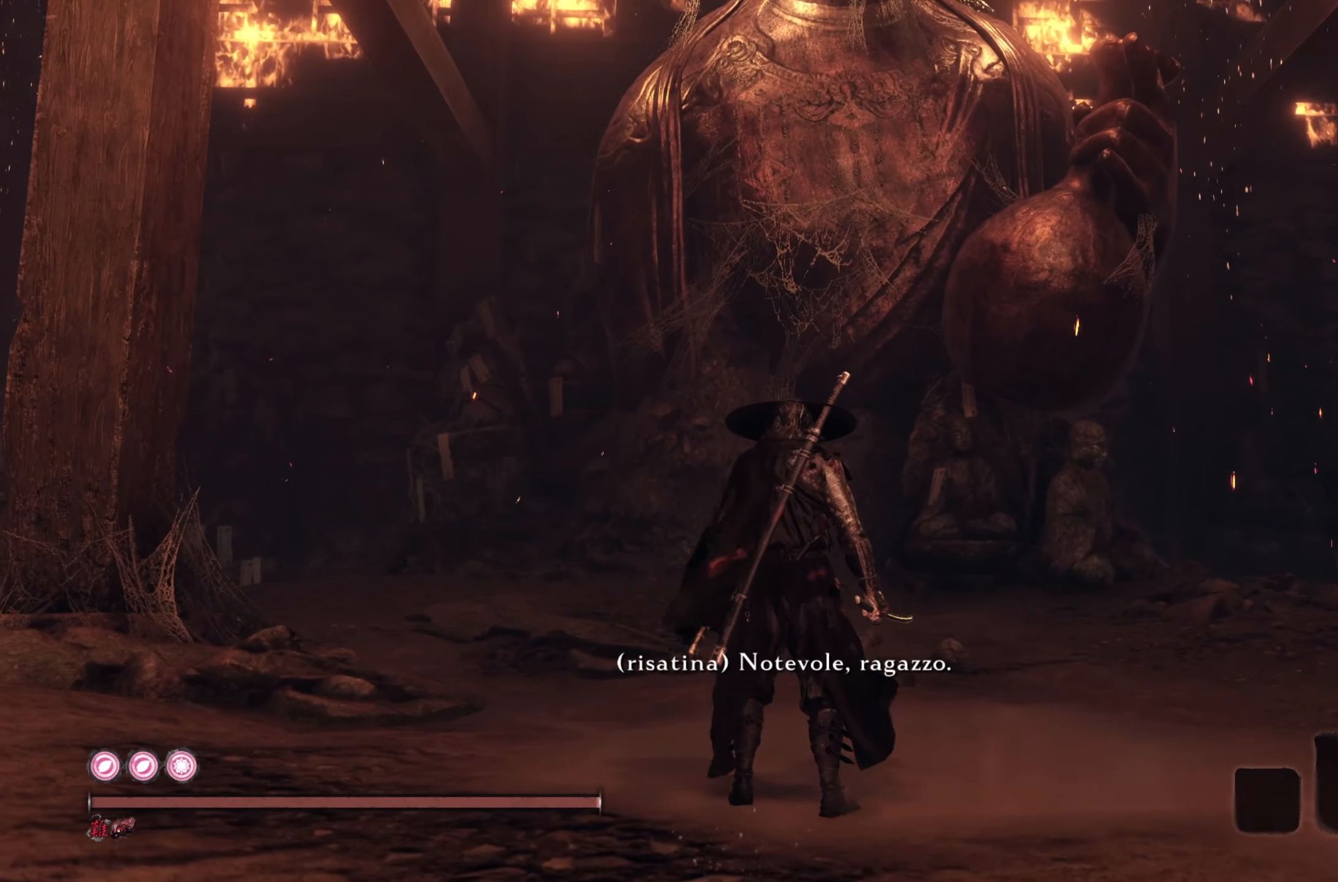
{"buttons": [], "left_stick": "center", "right_stick": "up", "events": [[350, "right_stick", "up"]]}
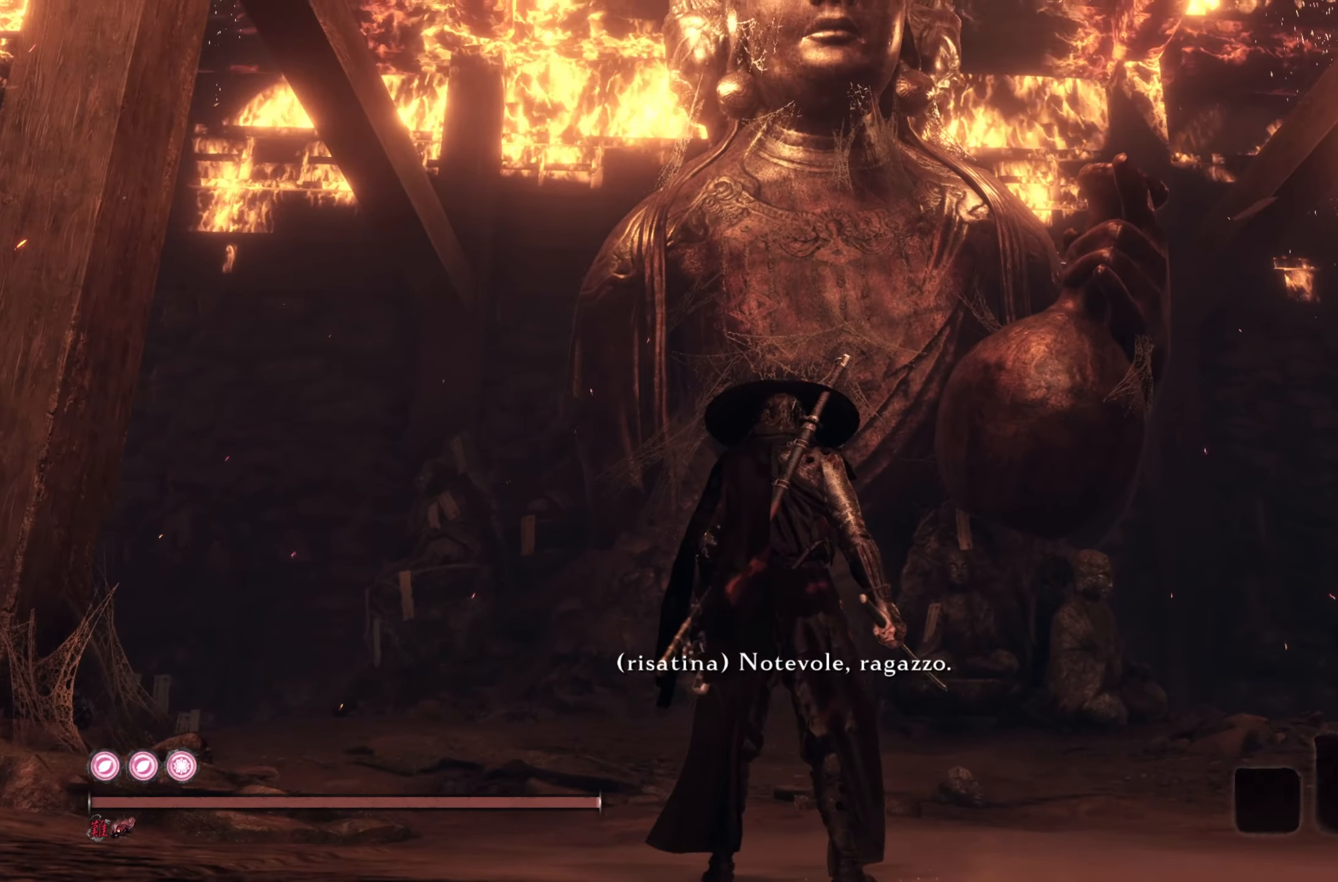
{"buttons": [], "left_stick": "center", "right_stick": "center", "events": [[50, "right_stick", "center"]]}
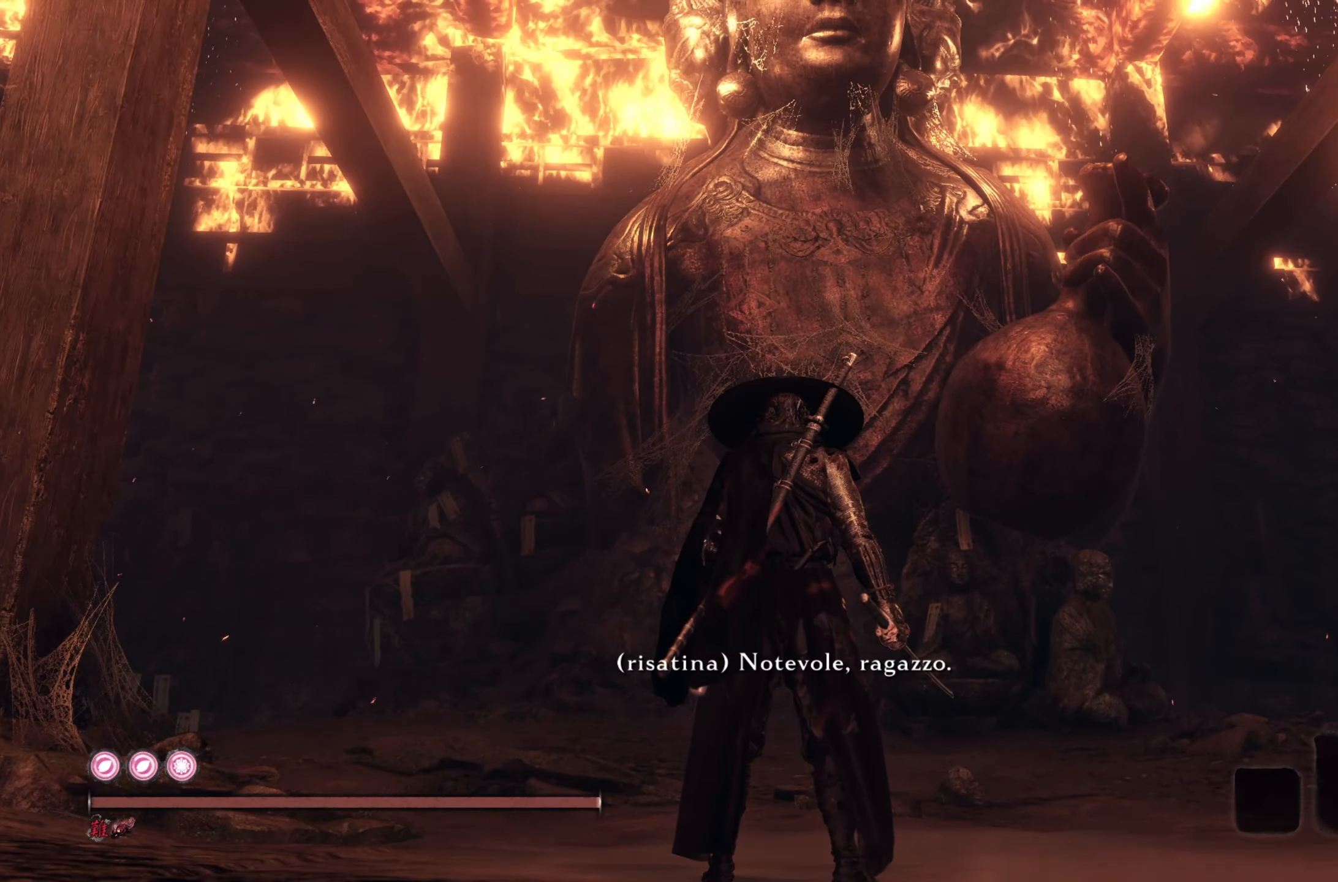
{"buttons": [], "left_stick": "center", "right_stick": "center", "events": []}
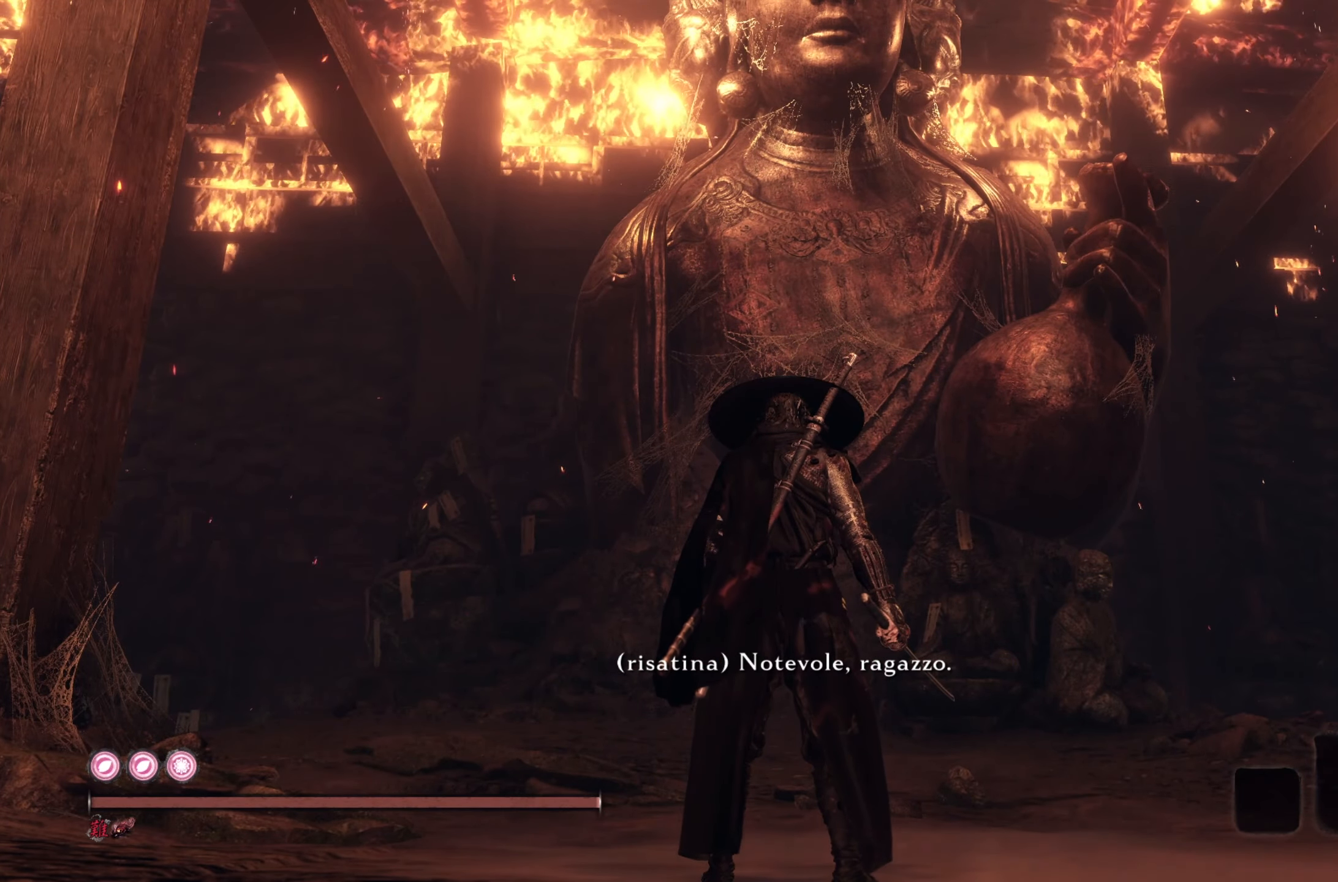
{"buttons": [], "left_stick": "center", "right_stick": "center", "events": []}
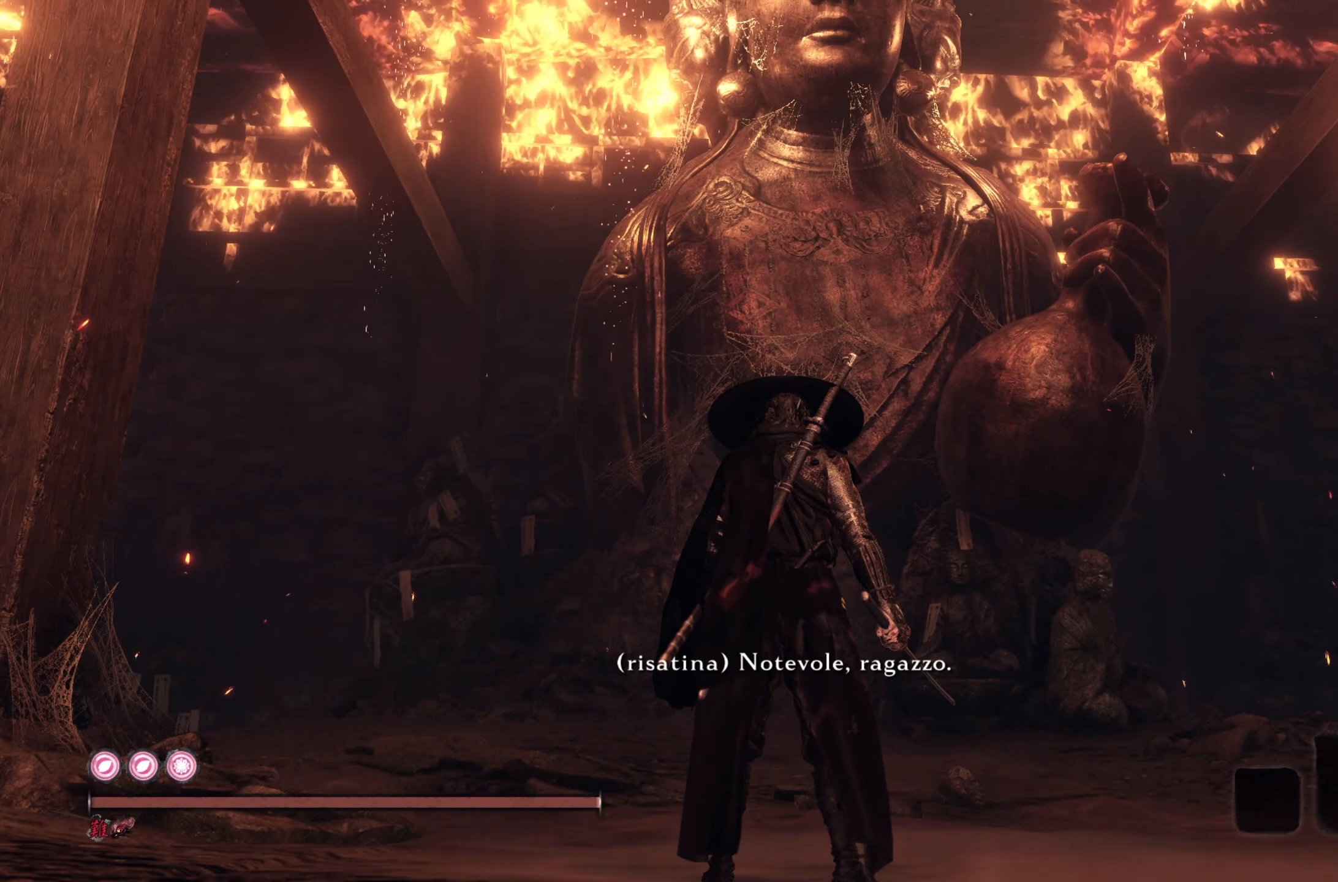
{"buttons": [], "left_stick": "center", "right_stick": "center", "events": []}
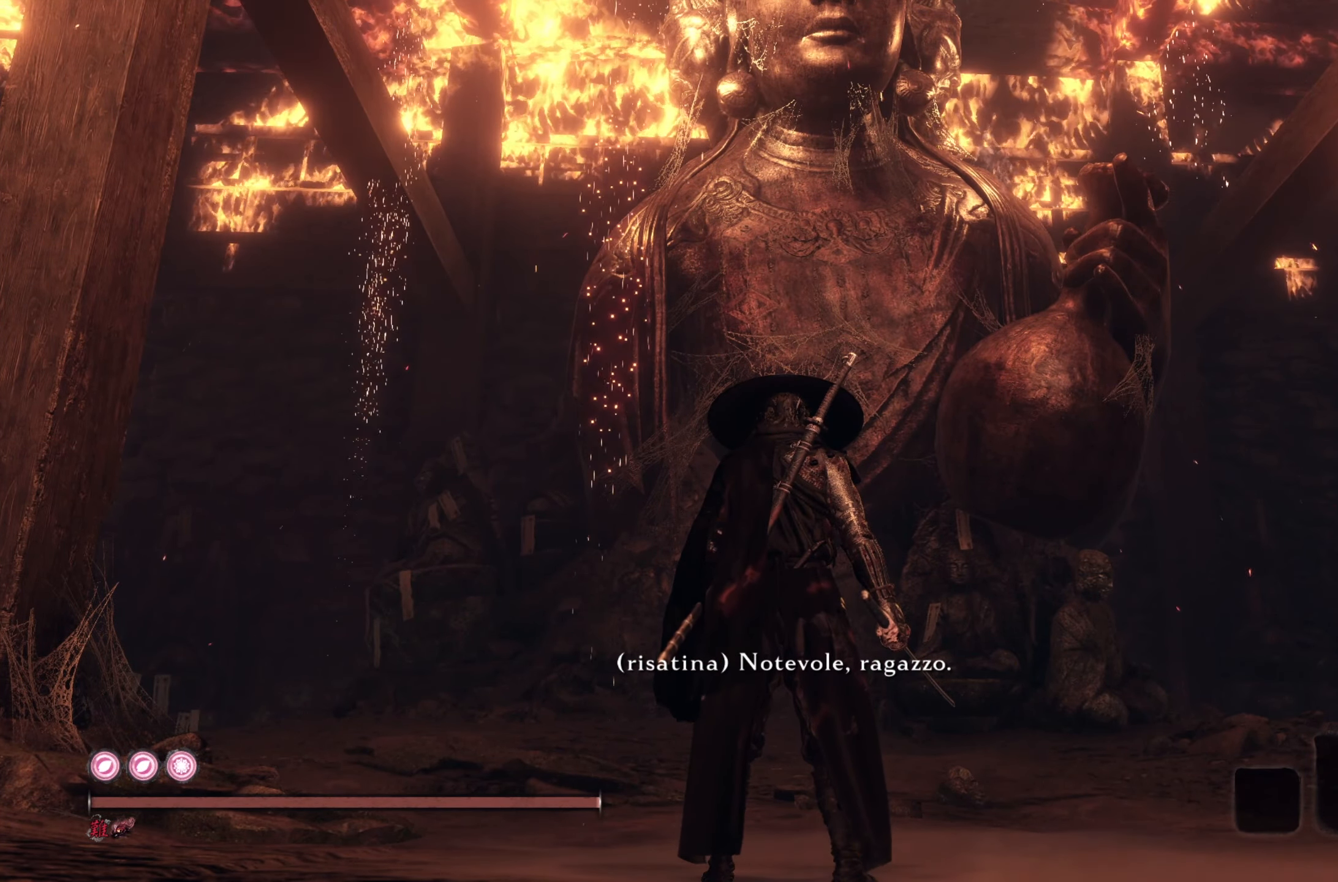
{"buttons": [], "left_stick": "center", "right_stick": "center", "events": []}
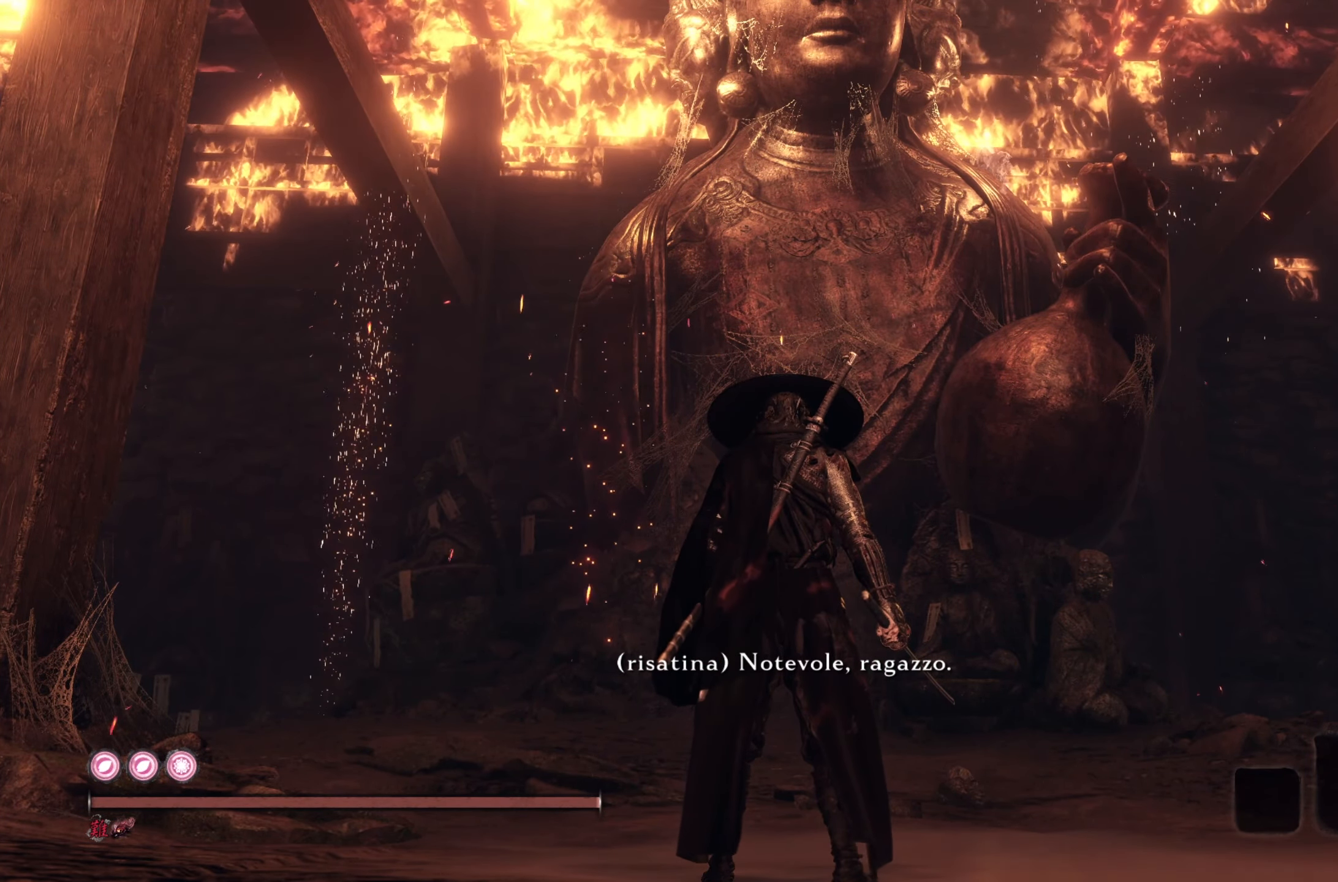
{"buttons": [], "left_stick": "center", "right_stick": "center", "events": [[300, "R3", "down"], [417, "R3", "up"]]}